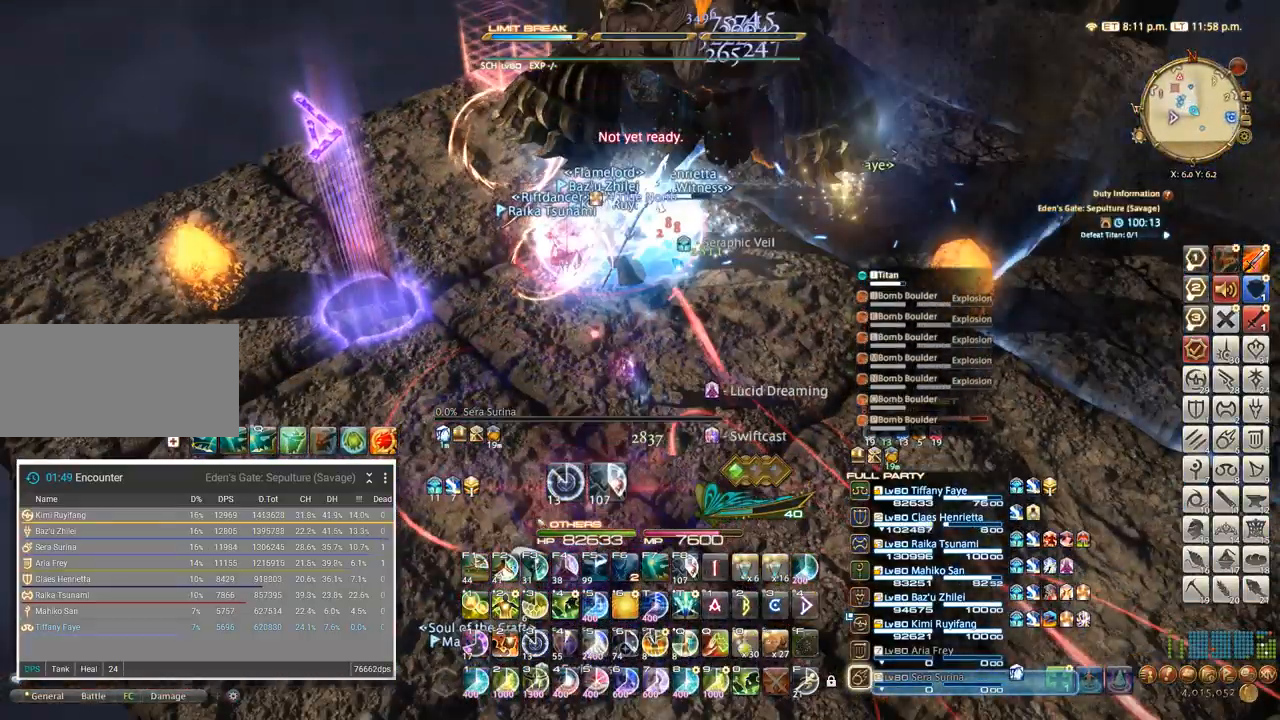
Gameplay with keyboard; each line is a JSON object with the keys held at the frame after it. "events" lists presses ("down") and releases ("up") of ".", "/", "0", "1", "2", "3", "4", "5", "6", "7", "8", "9", "a", "alt_l", "alt_r", "b", "backslash", "backspace", "c", "caps_lock", "comma", "ctrl_l", "ctrl_r", "d", "e", "equals", "escape", "f", "f1", "f10", "f11", "f12", "f2", "f3", "f4", "f5", "f6", "f7", "f8", "f9", "g", "h", "i", "j", "k", "l", "lbracket", "m", "minus", "n", "o", "p", "q", "quote", "r", "rbracket", "return", "s", "semicolon", "shift_l", "shift_r", "space", "super", "t", "tab", "tilde", "u", "v", "w", "x", "y" and "z" between this image and that frame as [ms after this image, input, new state], when the widget could be followed in between. No other keys are recorded. Mouse input is not recorded.
{"keys": ["s"], "events": []}
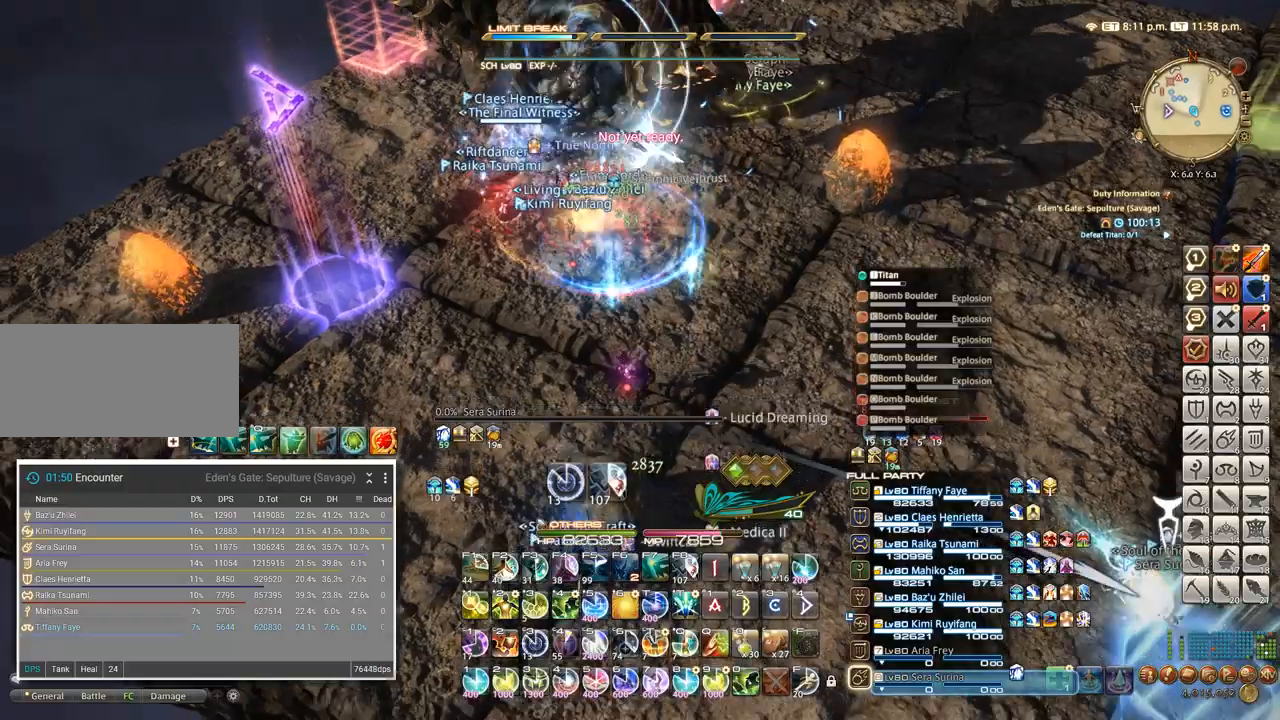
{"keys": ["4"], "events": [[67, "tab", "down"], [200, "tab", "up"], [350, "s", "up"], [450, "4", "down"]]}
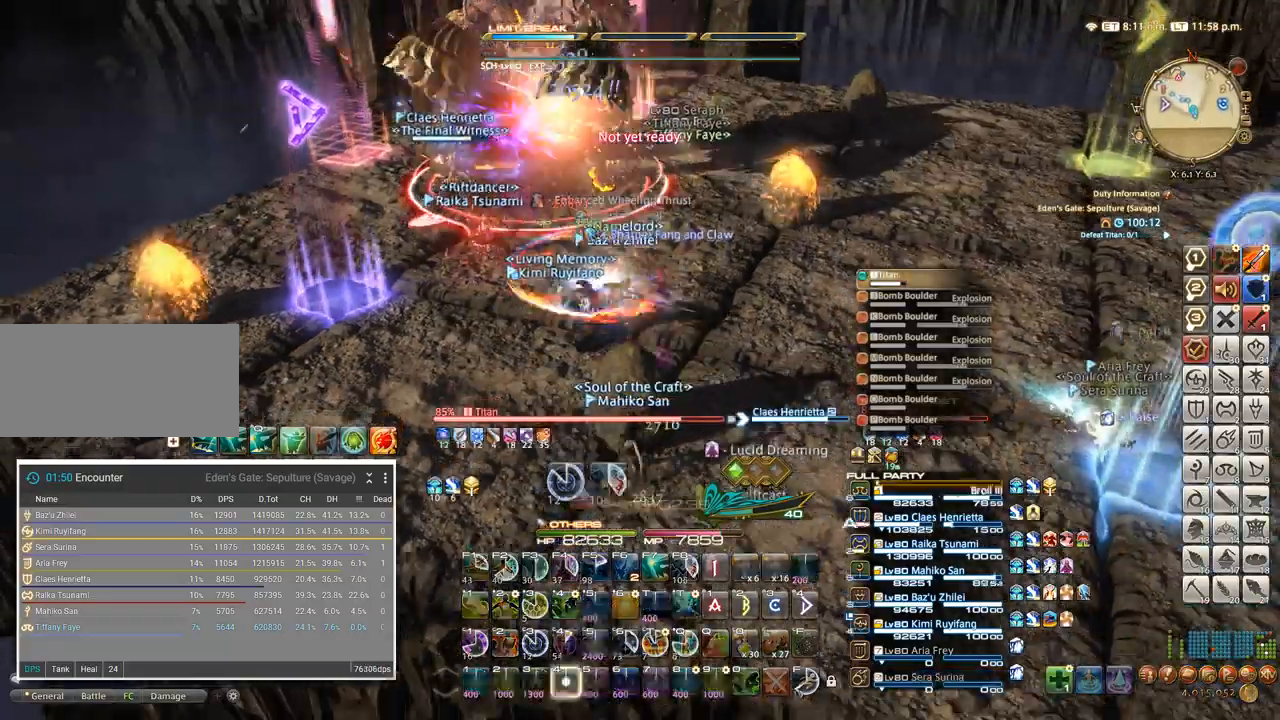
{"keys": [], "events": [[33, "4", "up"], [83, "4", "down"], [150, "4", "up"], [183, "4", "down"], [400, "4", "up"]]}
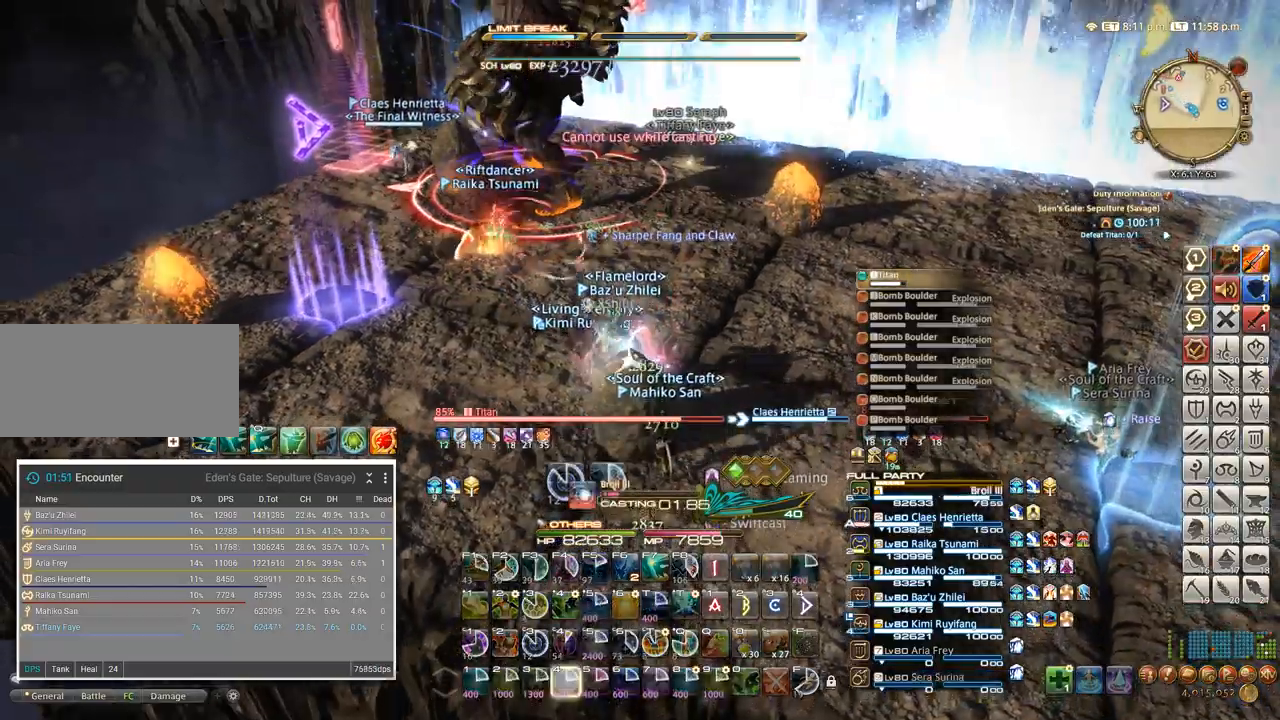
{"keys": [], "events": []}
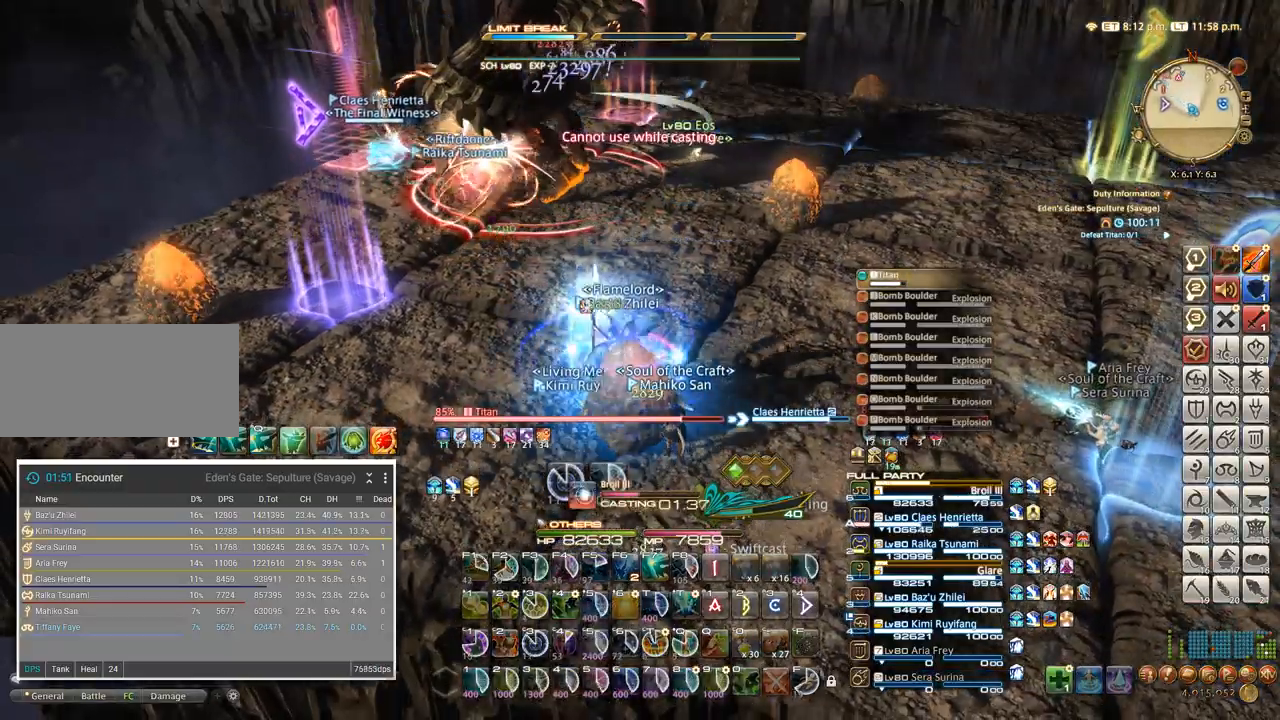
{"keys": [], "events": []}
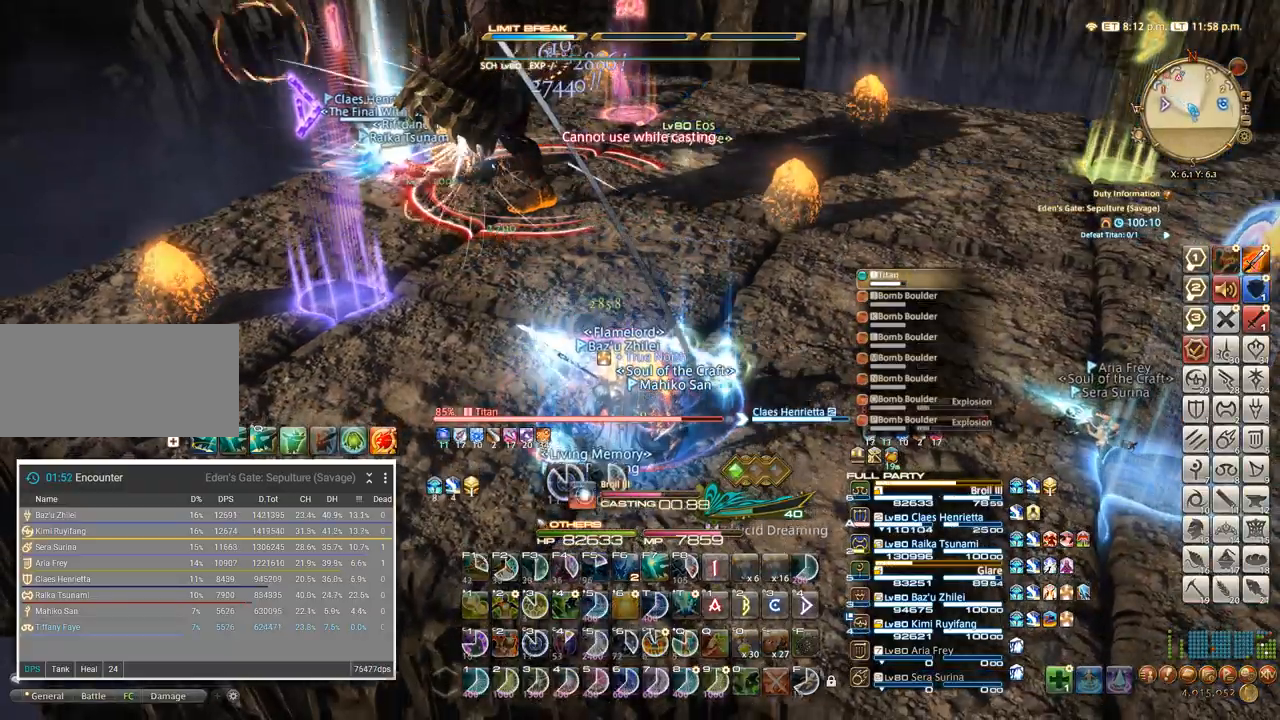
{"keys": [], "events": []}
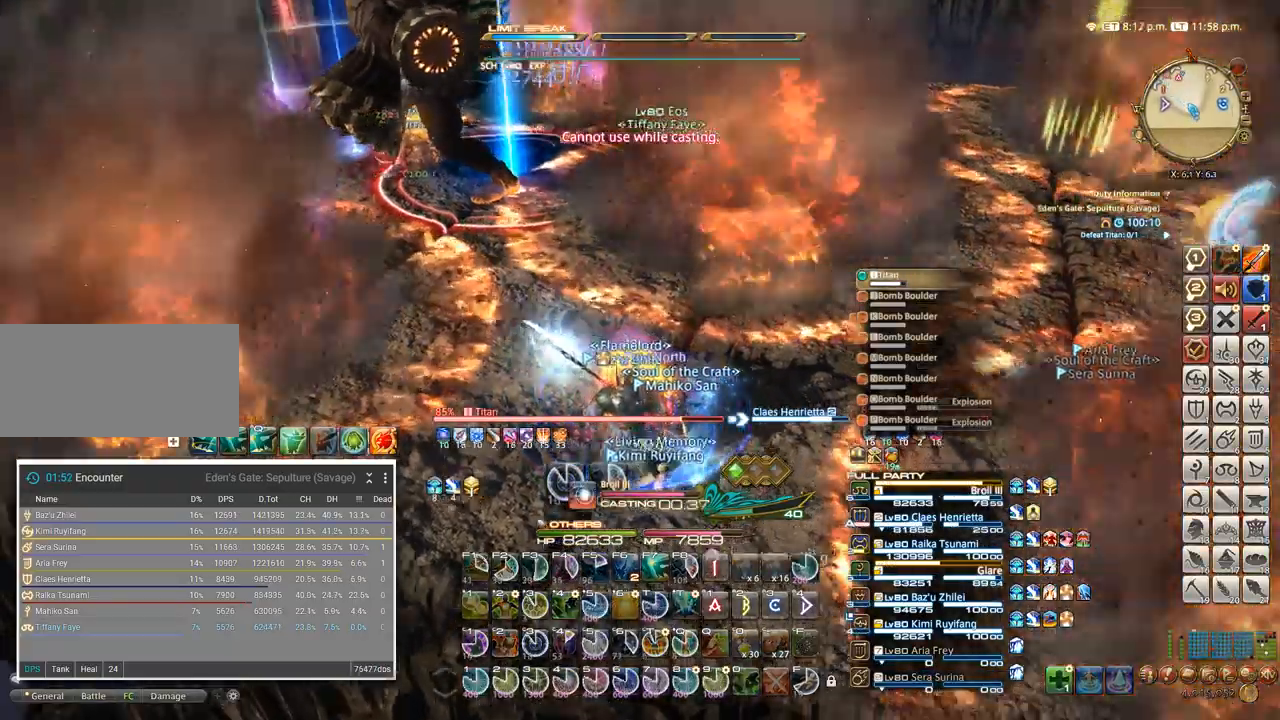
{"keys": ["w"], "events": [[67, "w", "down"]]}
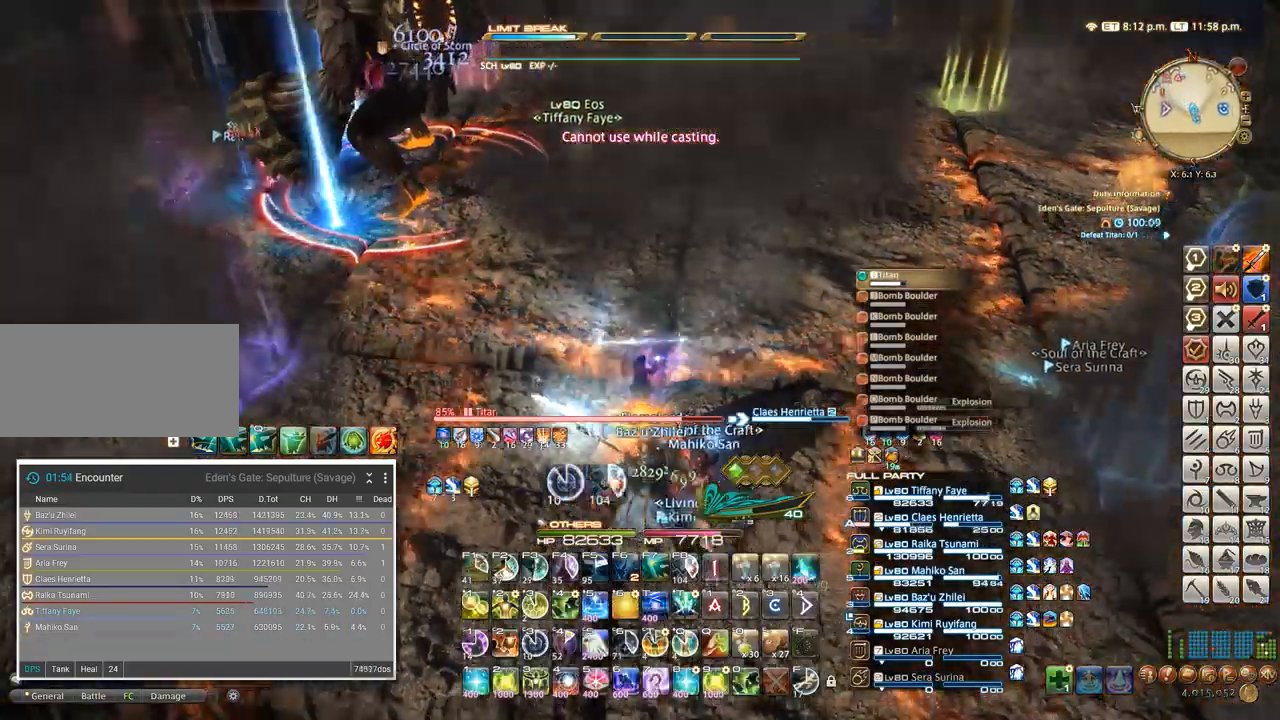
{"keys": ["w"], "events": []}
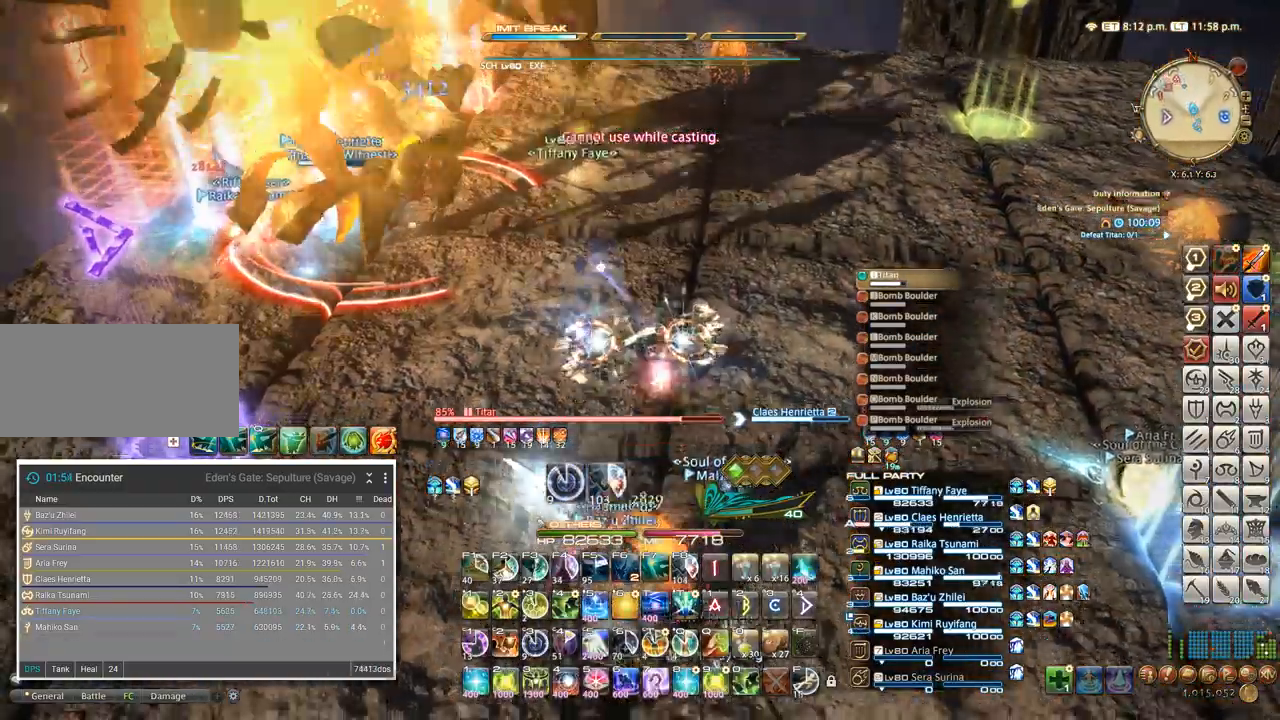
{"keys": ["w"], "events": []}
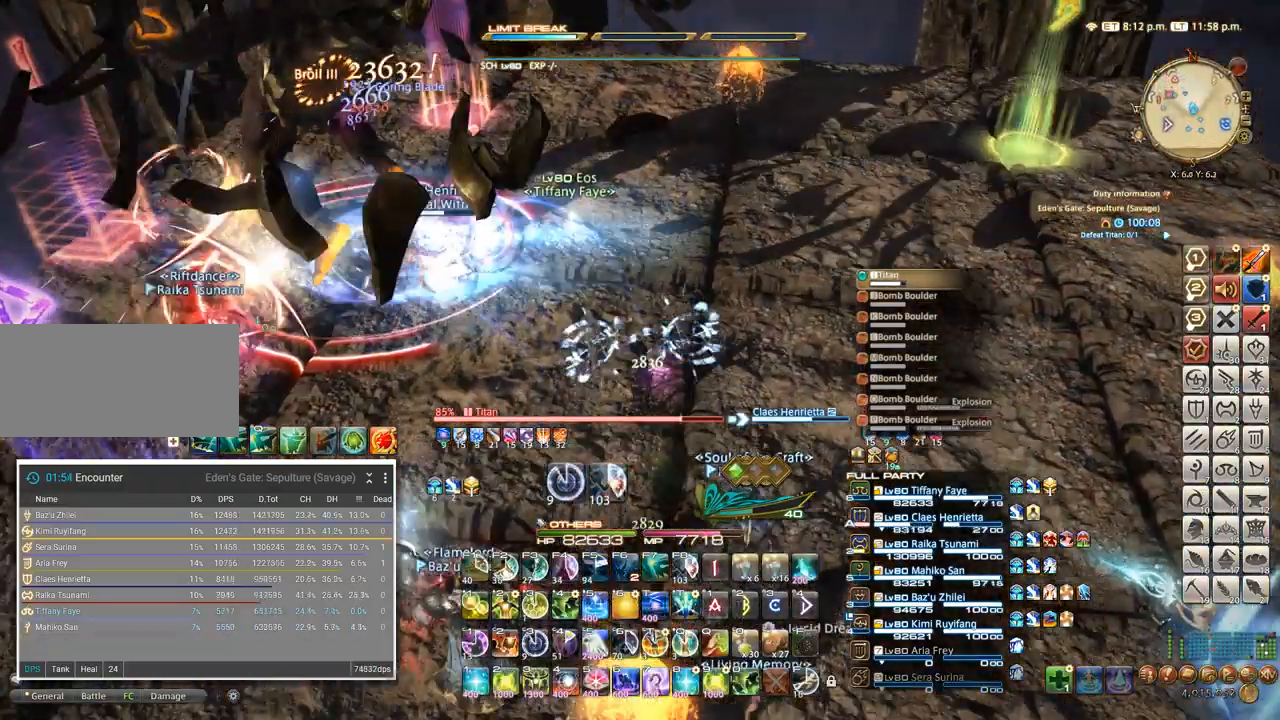
{"keys": ["w"], "events": []}
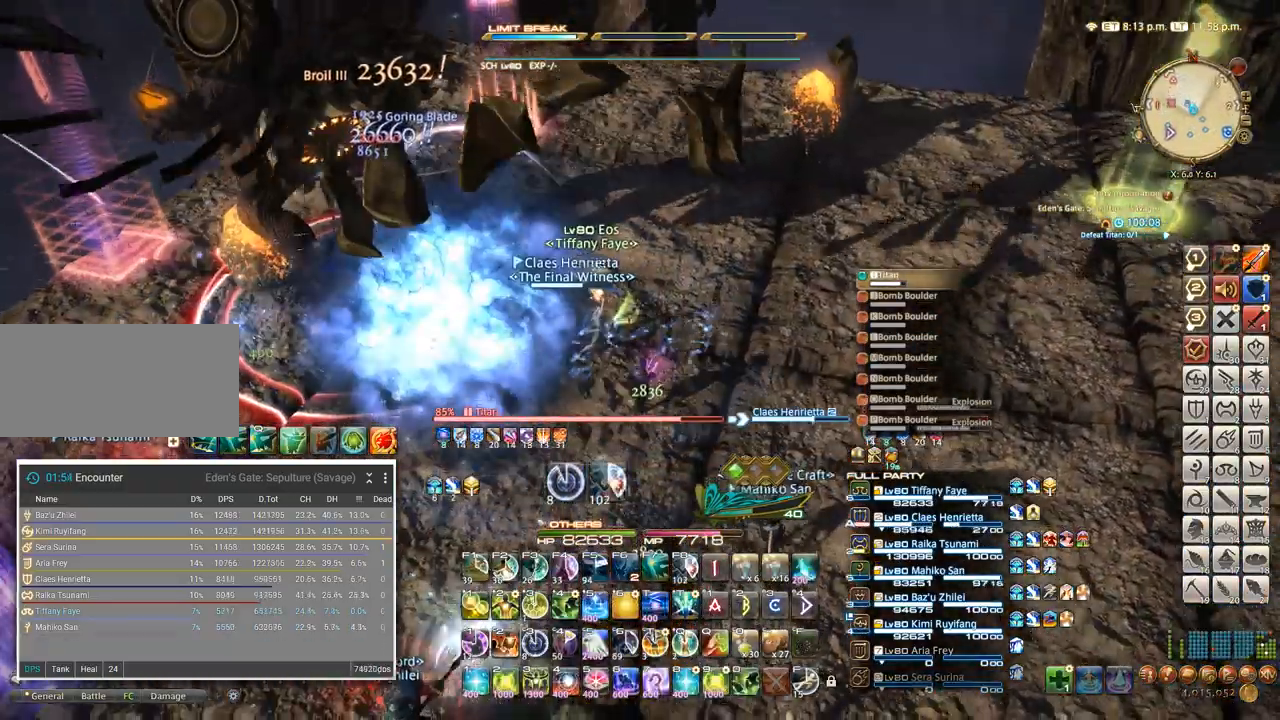
{"keys": ["4"], "events": [[117, "w", "up"], [183, "4", "down"], [283, "4", "up"], [350, "4", "down"], [383, "4", "up"], [450, "4", "down"]]}
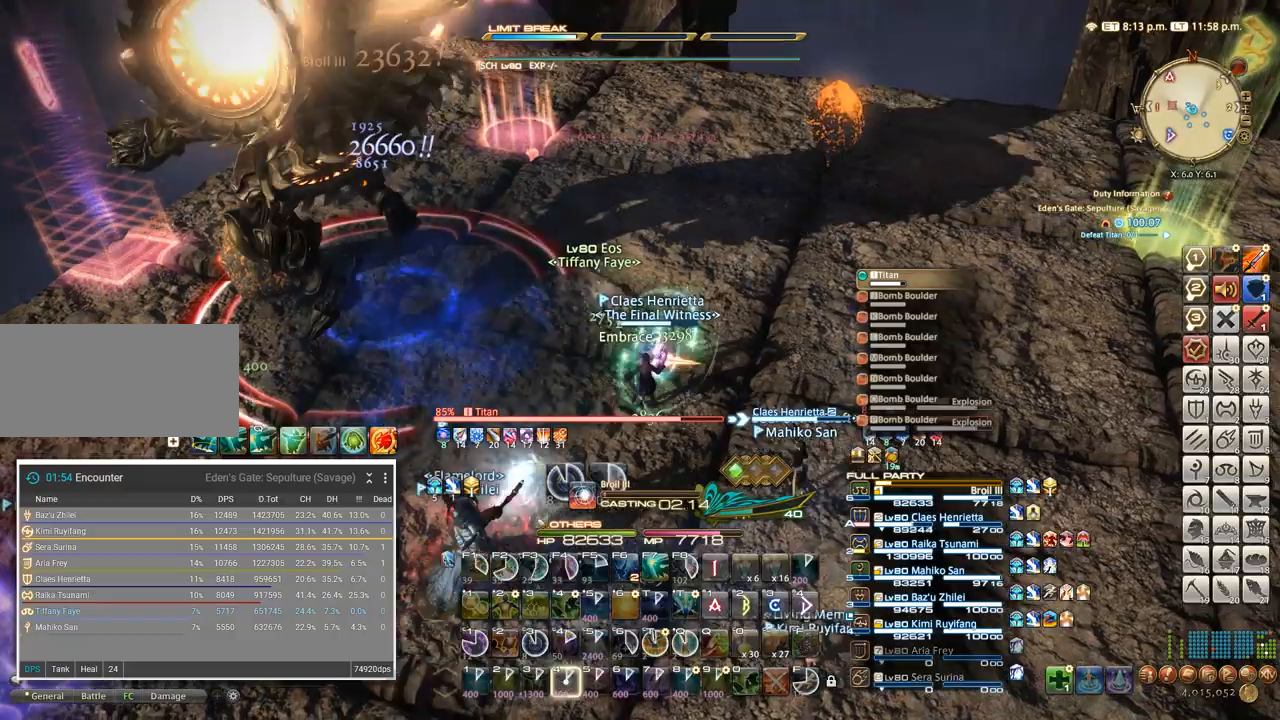
{"keys": ["alt_l", "q"], "events": [[17, "4", "up"], [117, "4", "down"], [167, "4", "up"], [417, "alt_l", "down"], [467, "q", "down"]]}
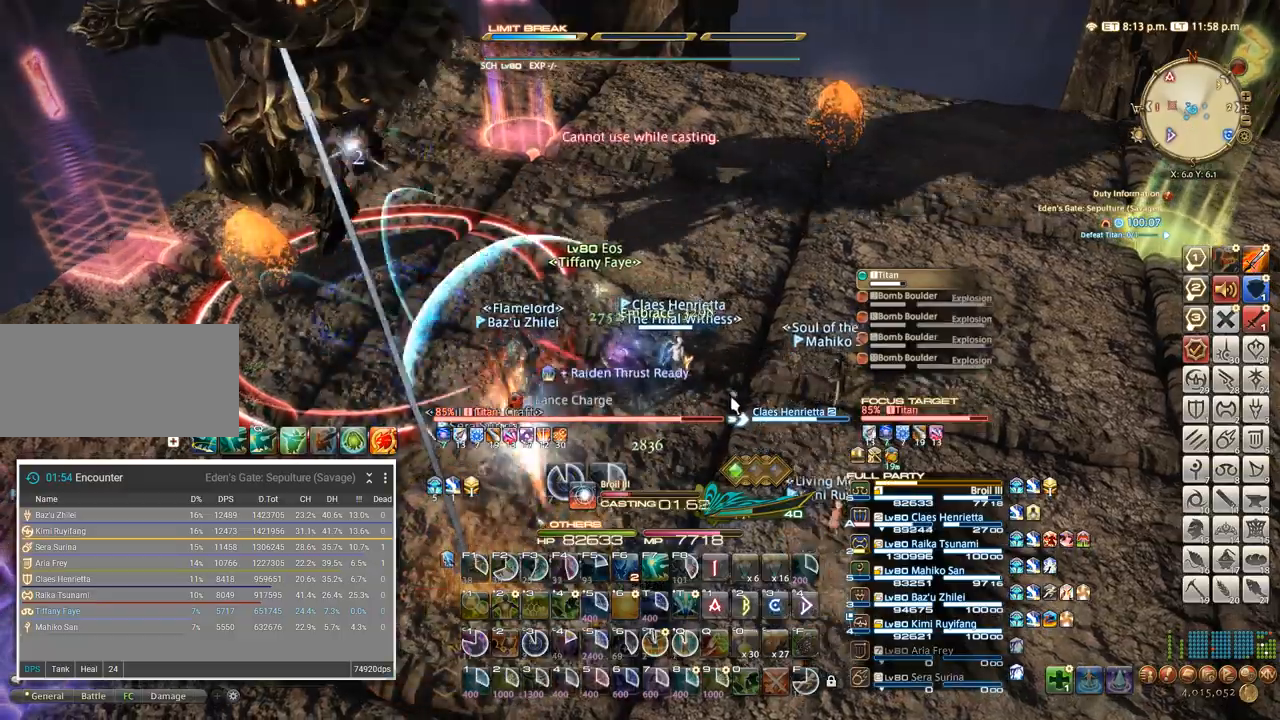
{"keys": [], "events": [[33, "alt_l", "up"], [67, "q", "up"]]}
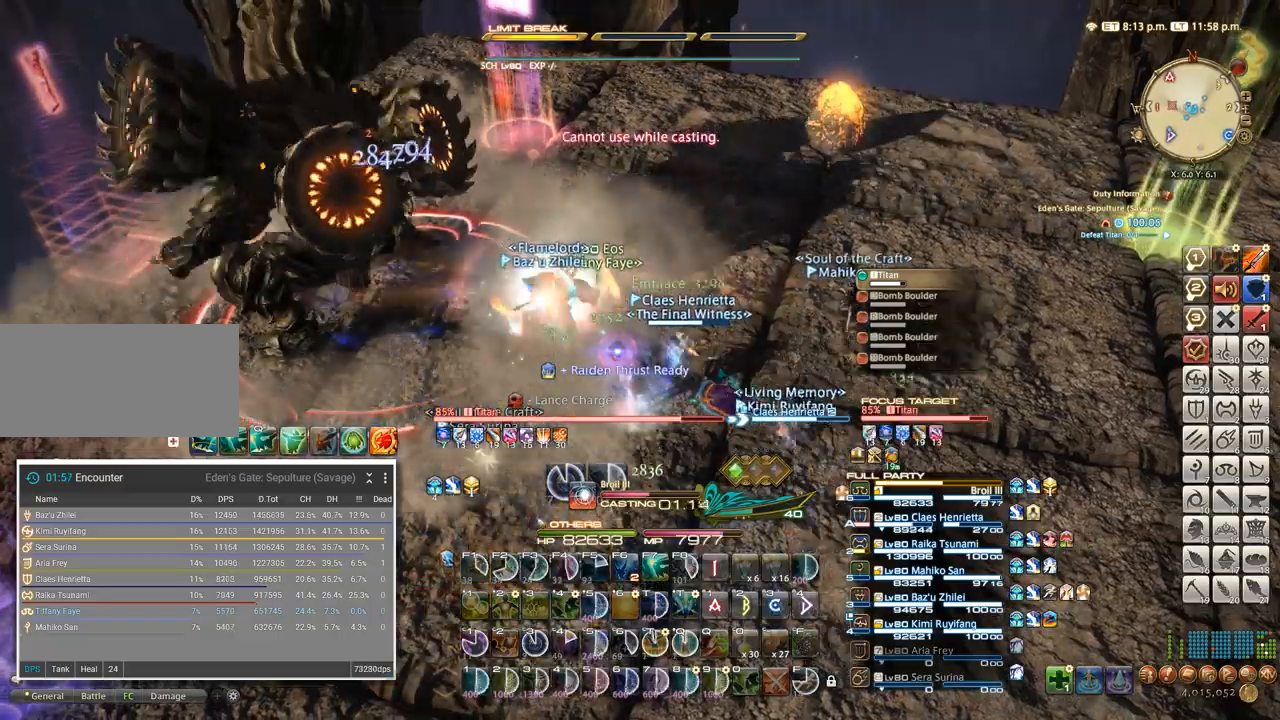
{"keys": [], "events": []}
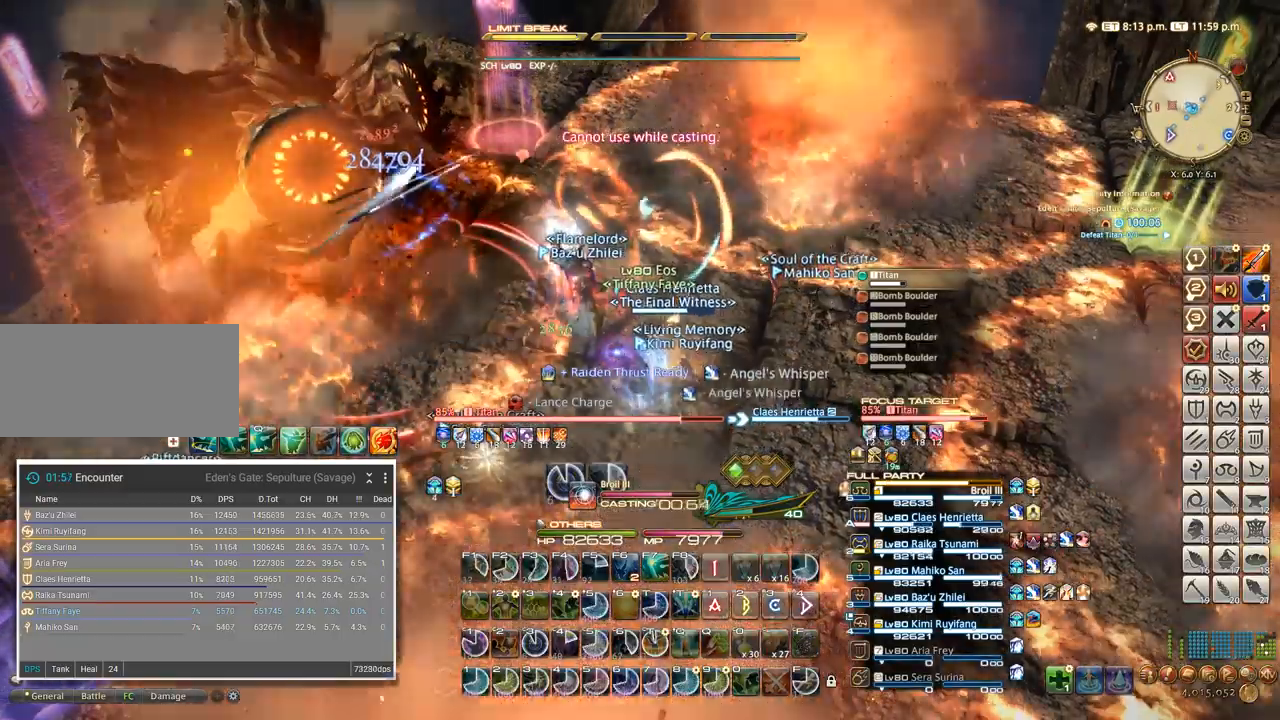
{"keys": [], "events": []}
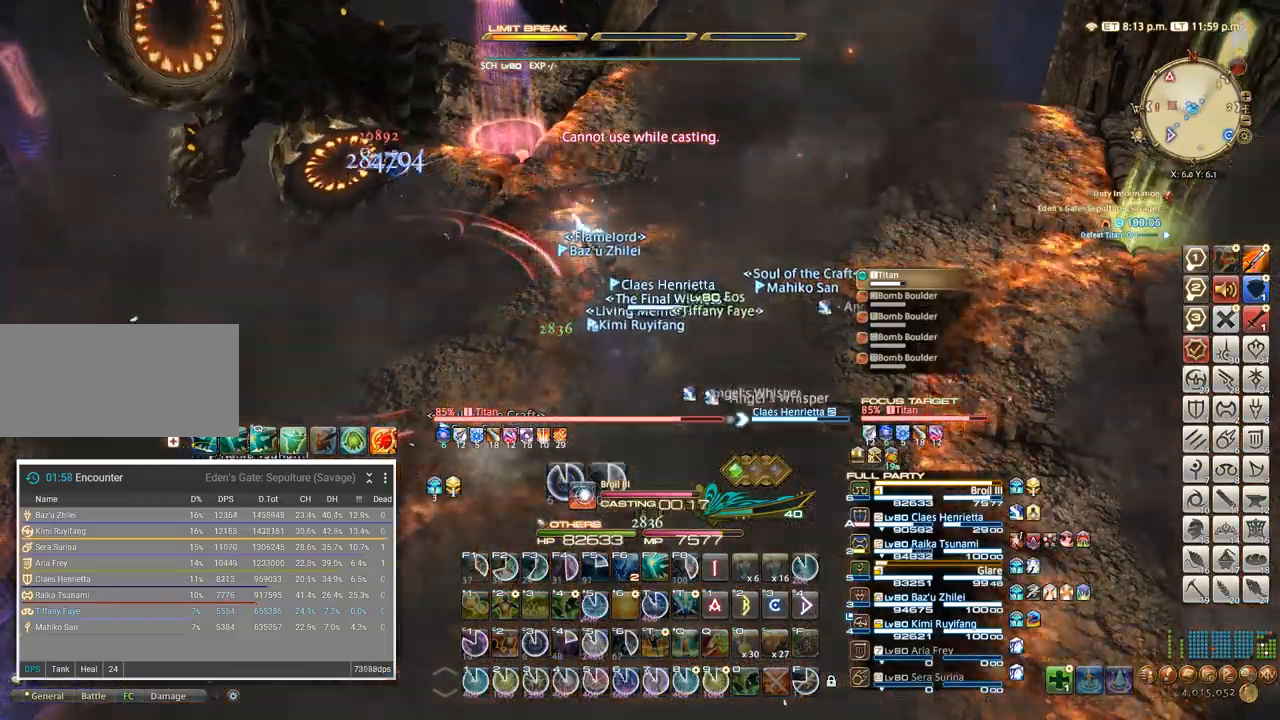
{"keys": ["3"], "events": [[467, "3", "down"]]}
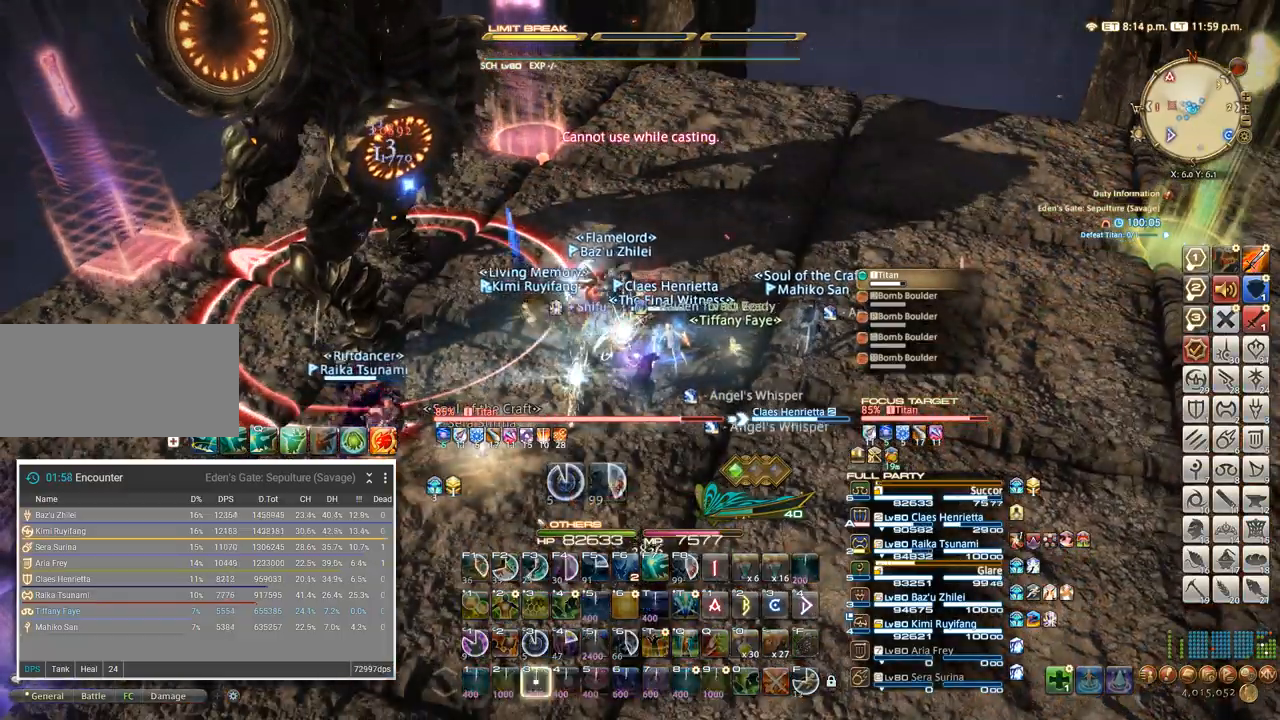
{"keys": [], "events": [[17, "3", "up"]]}
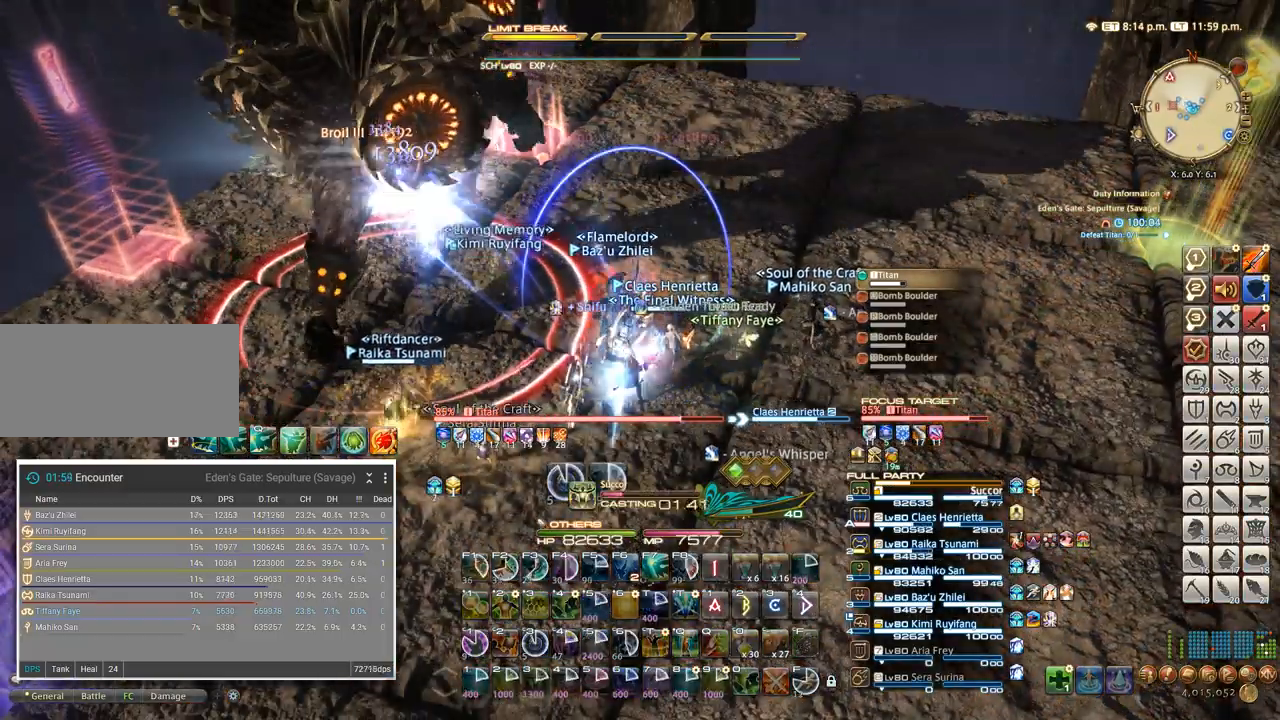
{"keys": [], "events": []}
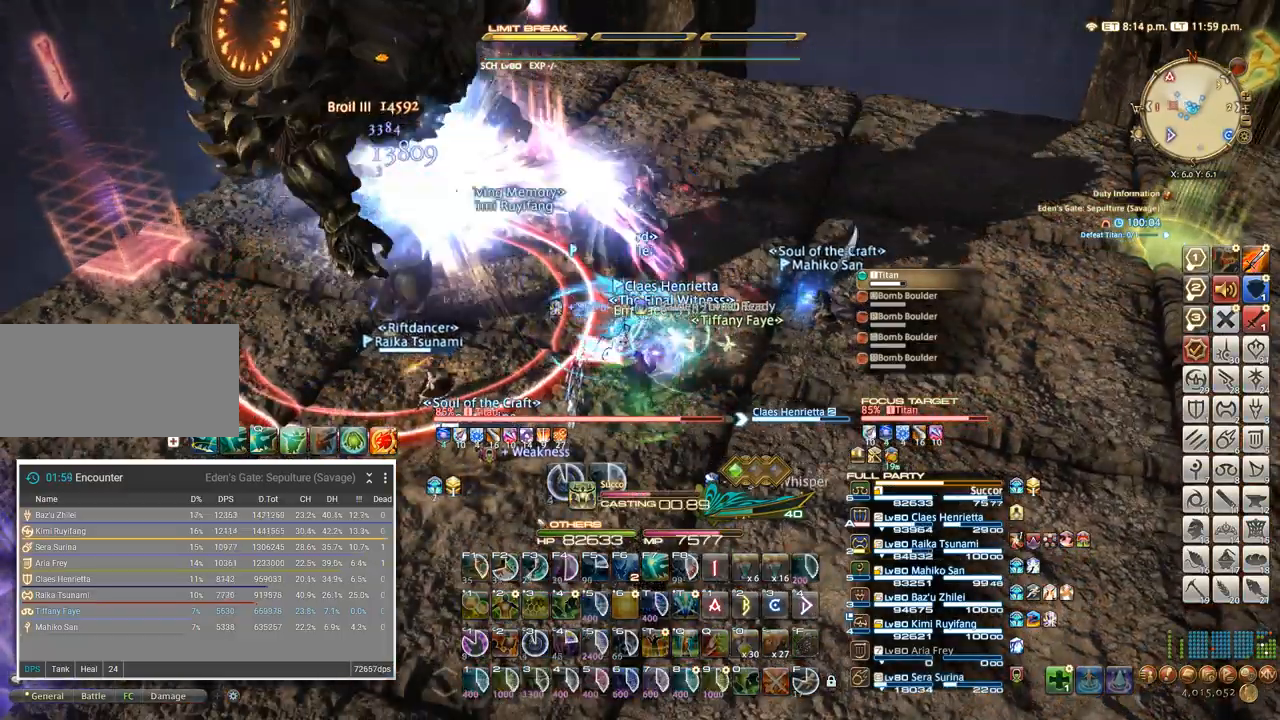
{"keys": [], "events": []}
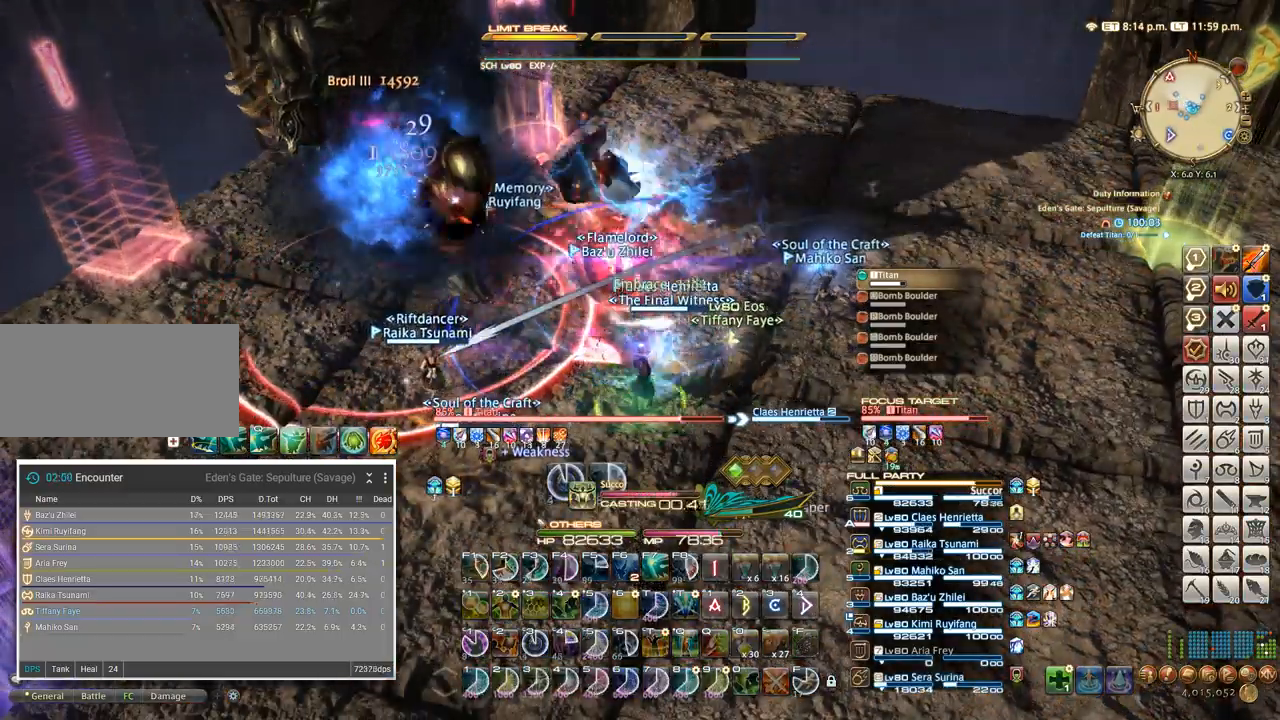
{"keys": ["a", "w"], "events": [[433, "w", "down"], [450, "a", "down"]]}
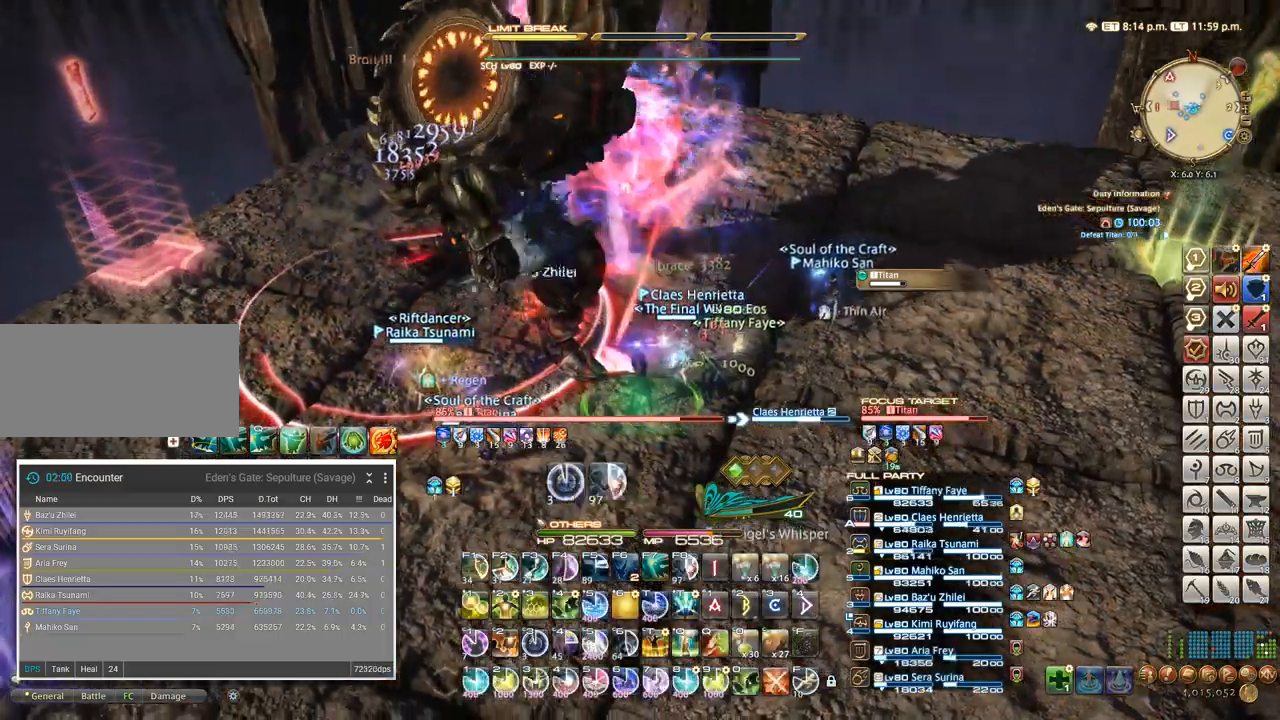
{"keys": ["a"], "events": [[33, "w", "up"], [117, "w", "down"], [317, "w", "up"]]}
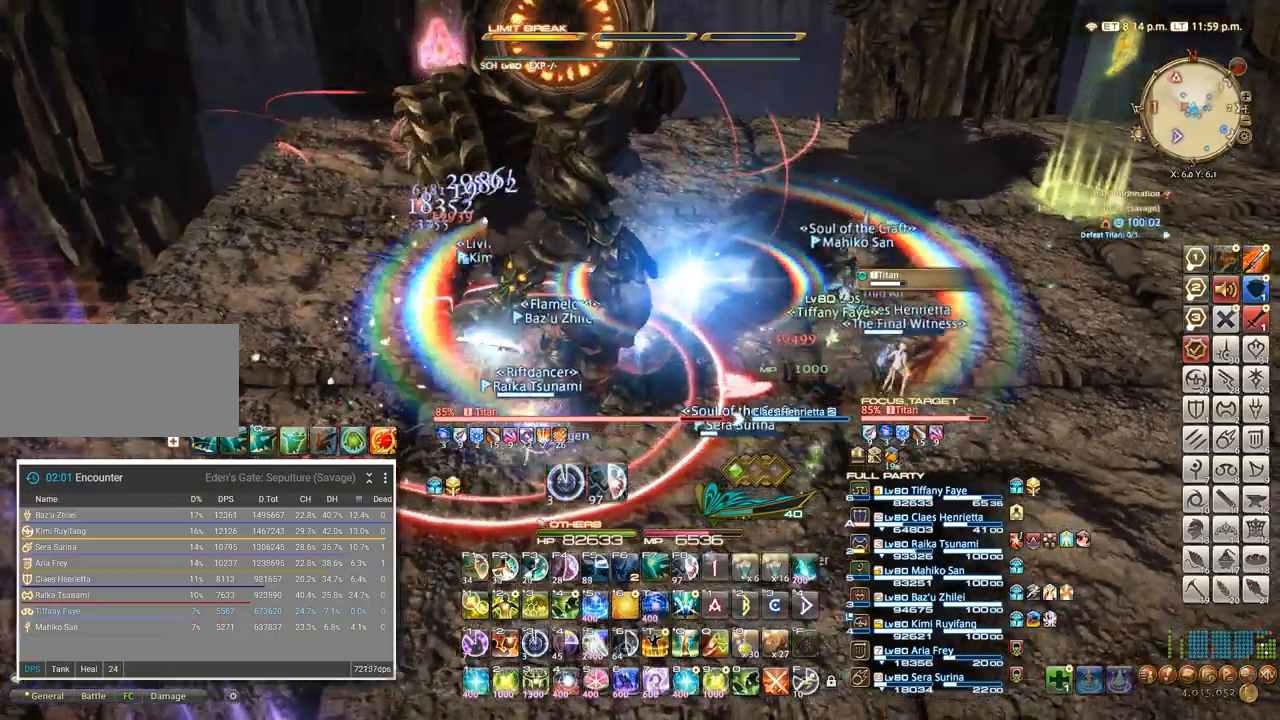
{"keys": [], "events": [[317, "a", "up"]]}